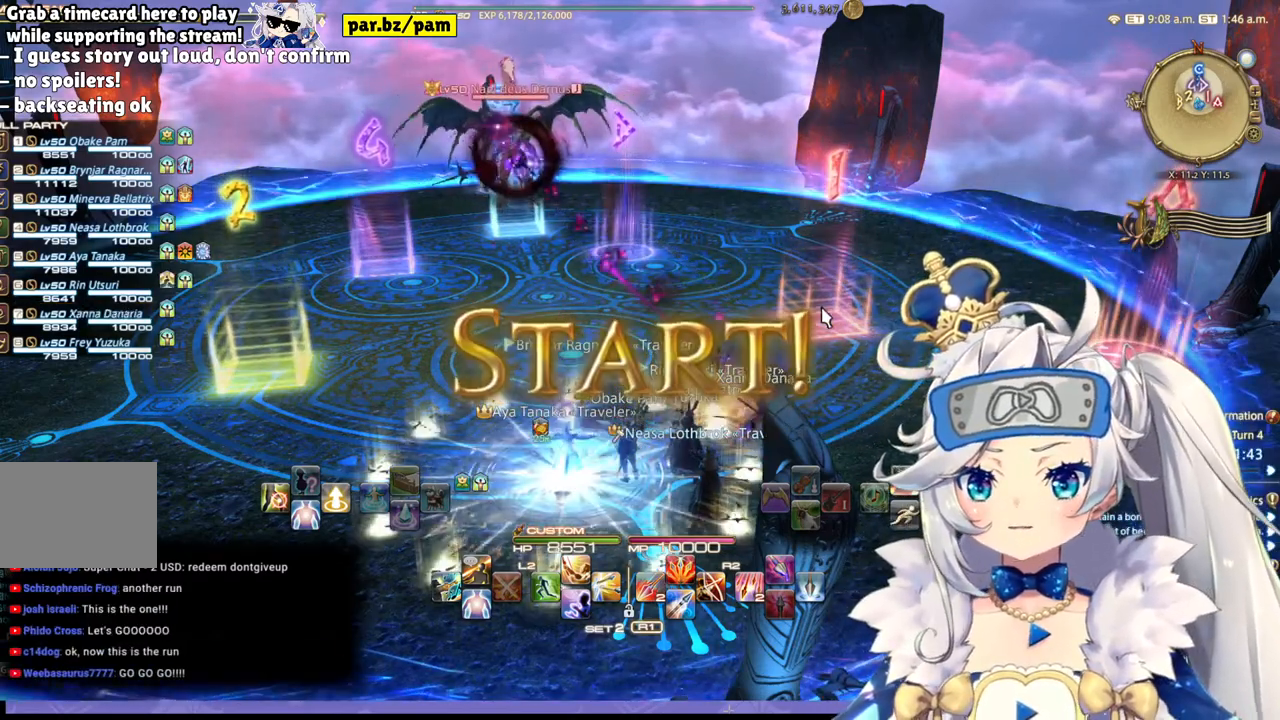
Gameplay with a controller (PlayStation layout); each line is a JSON object with the inputs held at the frame after it (dt_ms = milliseconds from this image to that frame). "events" lists button and stick changes between this image and that frame as [ms after this image, input, new state], when the widget could be followed in between.
{"dt_ms": 500, "buttons": [], "left_stick": "center", "right_stick": "center", "events": [[350, "right_stick", "left"], [500, "right_stick", "center"]]}
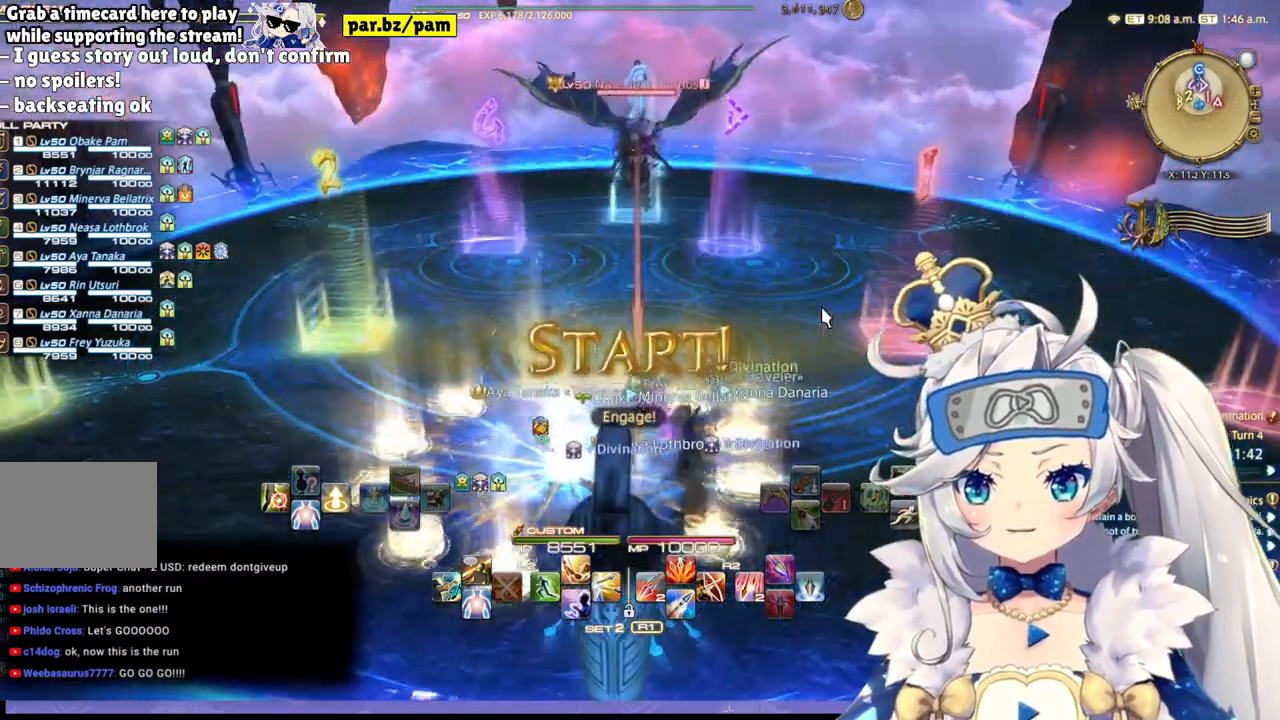
{"dt_ms": 500, "buttons": [], "left_stick": "center", "right_stick": "center", "events": [[283, "DPAD_RIGHT", "down"], [450, "DPAD_RIGHT", "up"]]}
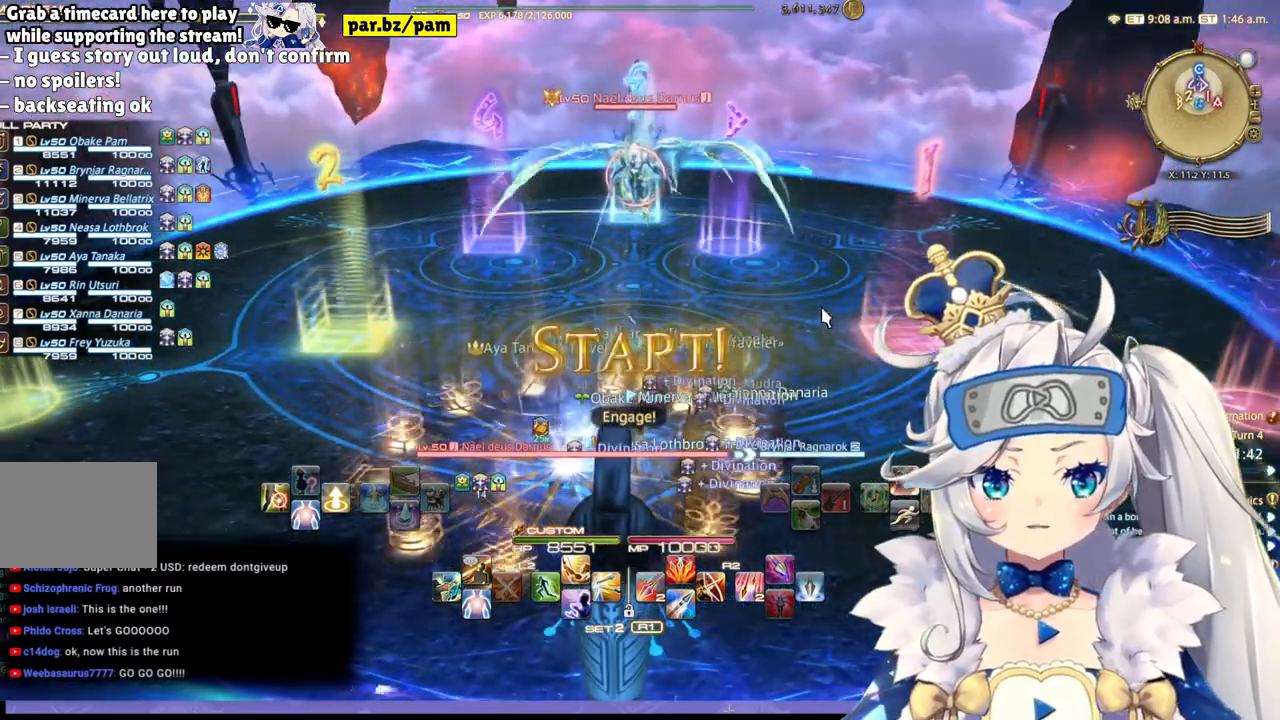
{"dt_ms": 500, "buttons": [], "left_stick": "center", "right_stick": "center", "events": [[83, "CROSS", "down"], [200, "CROSS", "up"]]}
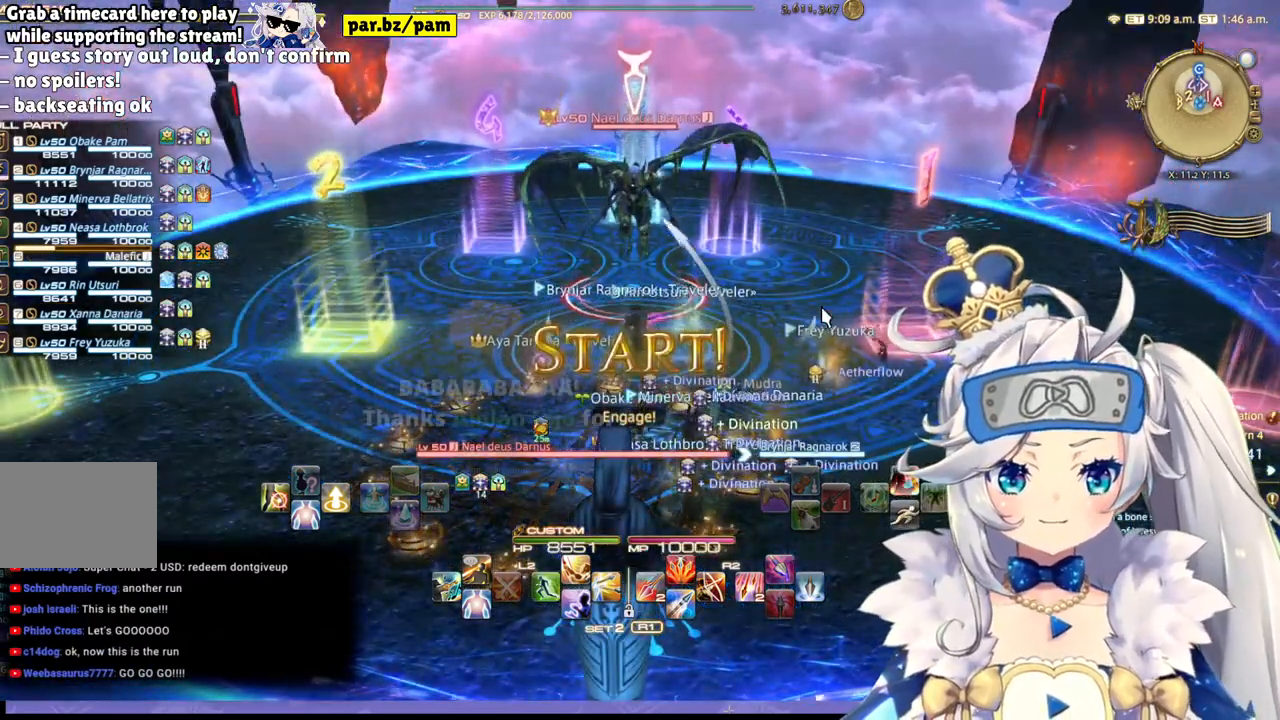
{"dt_ms": 500, "buttons": ["R2"], "left_stick": "center", "right_stick": "center", "events": [[17, "R2", "down"], [150, "R2", "up"], [200, "R2", "down"]]}
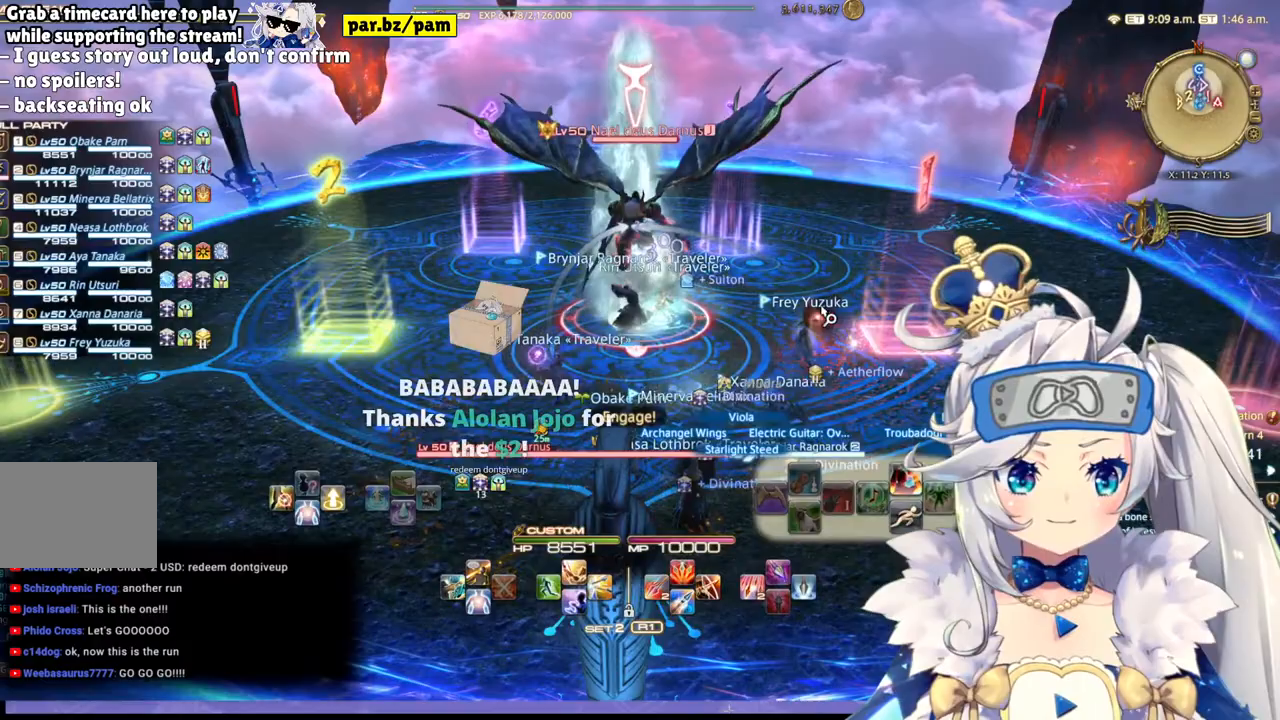
{"dt_ms": 500, "buttons": [], "left_stick": "up-left", "right_stick": "right", "events": [[33, "TRIANGLE", "down"], [200, "TRIANGLE", "up"], [383, "left_stick", "up-left"], [467, "right_stick", "right"], [483, "R2", "up"]]}
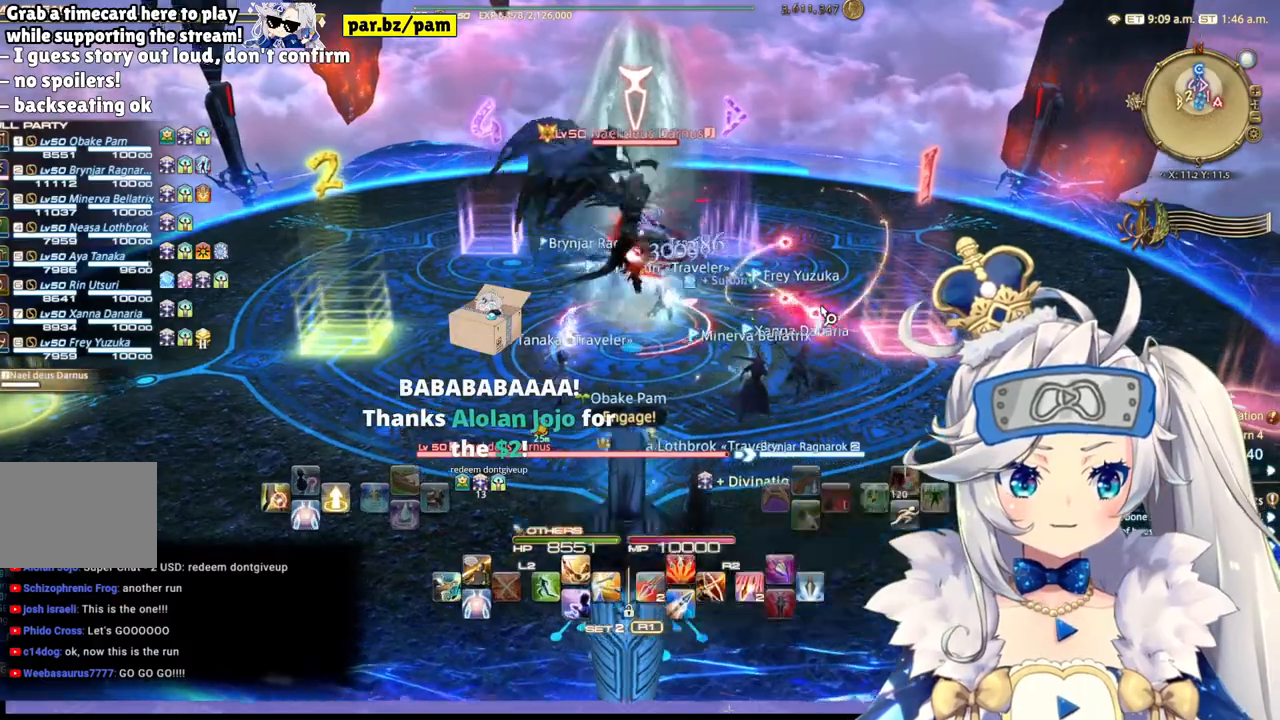
{"dt_ms": 500, "buttons": ["TRIANGLE", "R2"], "left_stick": "up-left", "right_stick": "center", "events": [[117, "right_stick", "center"], [133, "R2", "down"], [367, "TRIANGLE", "down"]]}
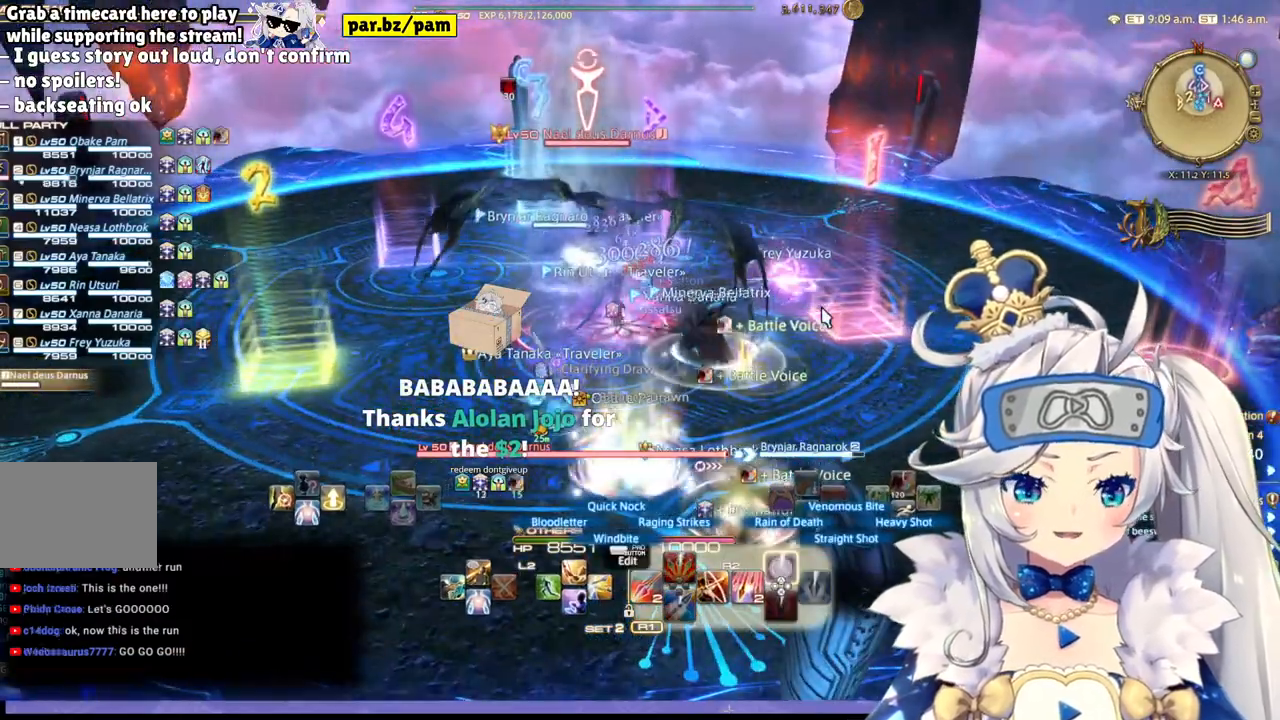
{"dt_ms": 500, "buttons": ["R2"], "left_stick": "left", "right_stick": "right", "events": [[17, "TRIANGLE", "up"], [267, "left_stick", "left"], [467, "right_stick", "right"]]}
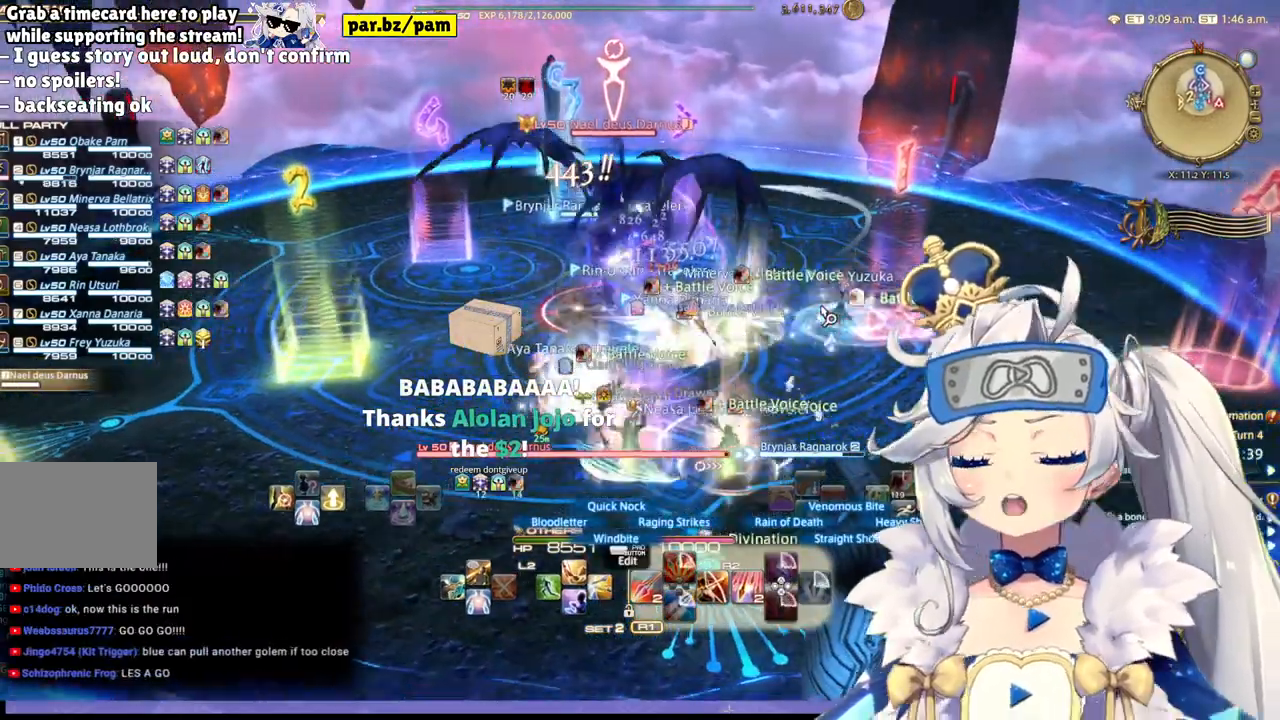
{"dt_ms": 500, "buttons": ["R2"], "left_stick": "down-left", "right_stick": "right", "events": [[383, "left_stick", "down-left"]]}
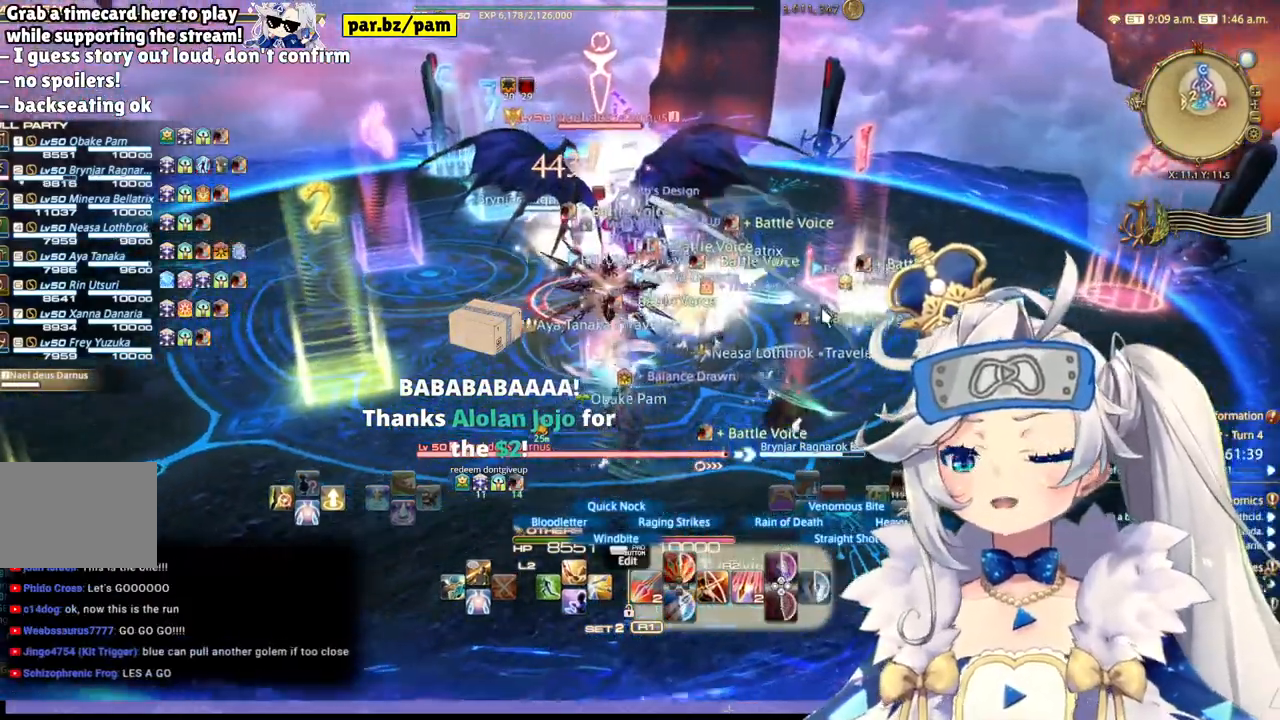
{"dt_ms": 500, "buttons": ["R2"], "left_stick": "up-right", "right_stick": "center", "events": [[117, "right_stick", "center"], [150, "left_stick", "center"], [300, "left_stick", "up-right"]]}
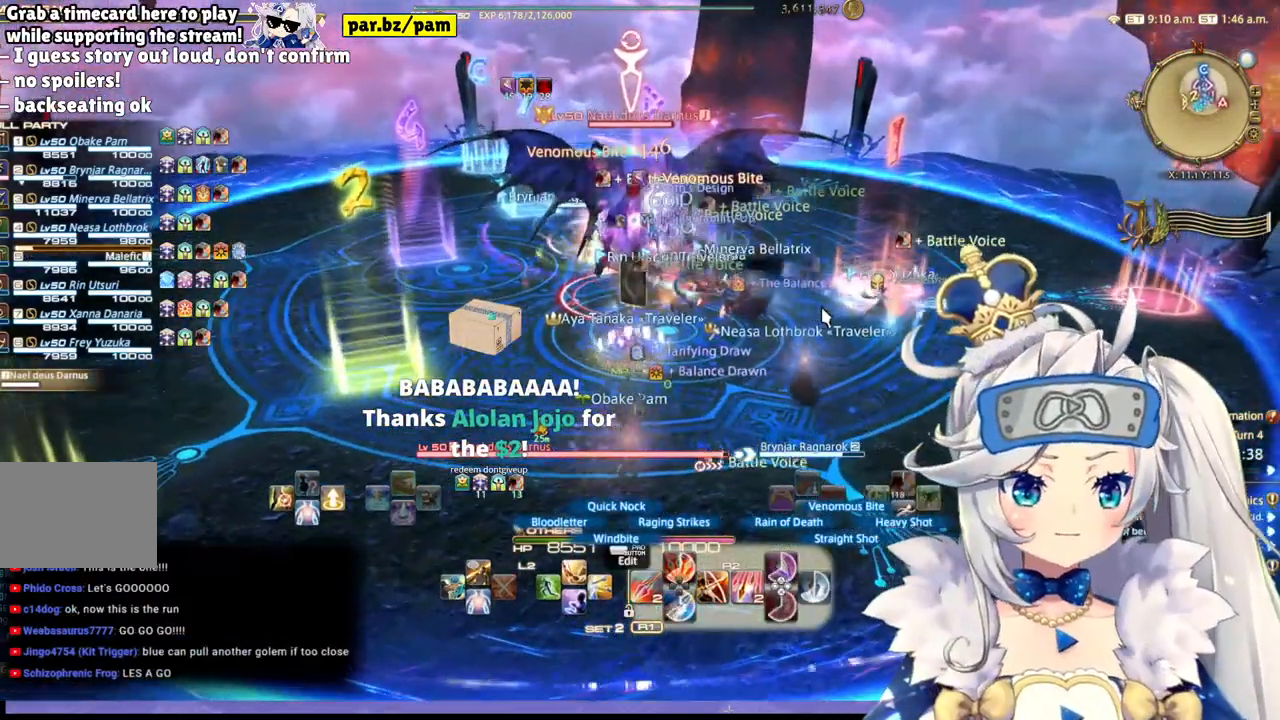
{"dt_ms": 500, "buttons": ["R2", "DPAD_LEFT"], "left_stick": "center", "right_stick": "center"}
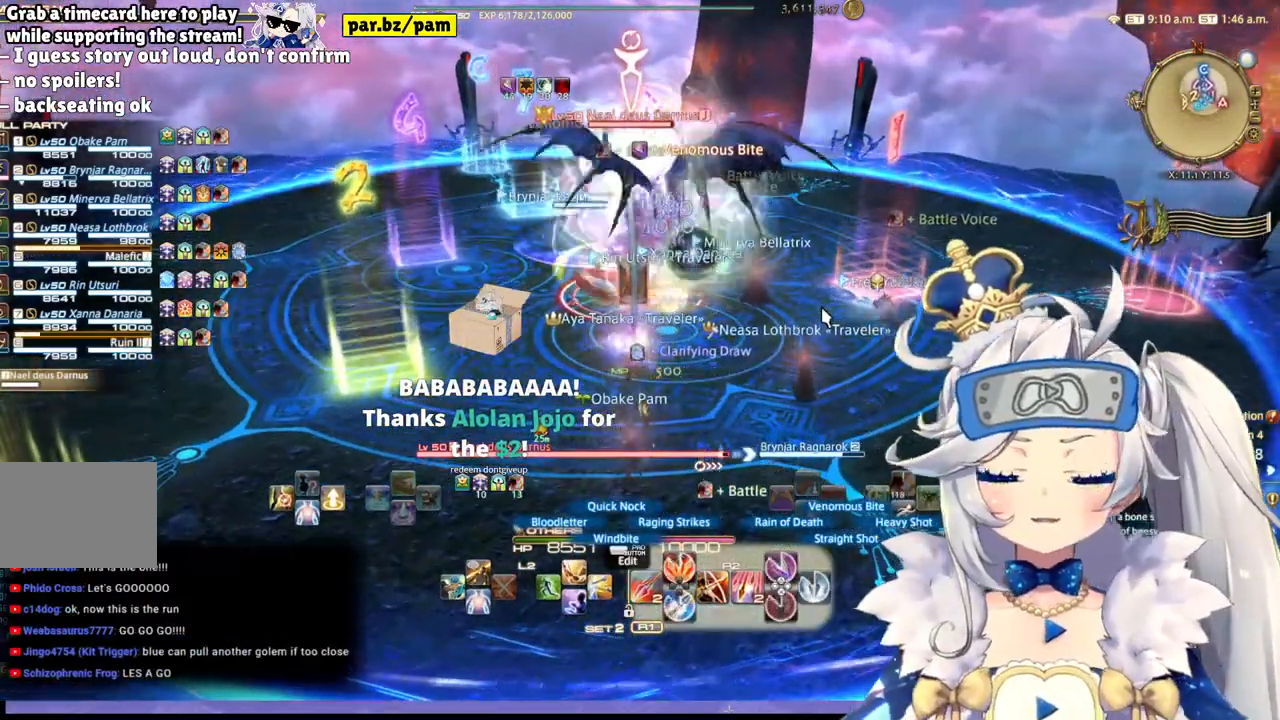
{"dt_ms": 500, "buttons": ["R2"], "left_stick": "center", "right_stick": "center", "events": [[200, "DPAD_LEFT", "up"], [267, "right_stick", "right"], [417, "right_stick", "center"]]}
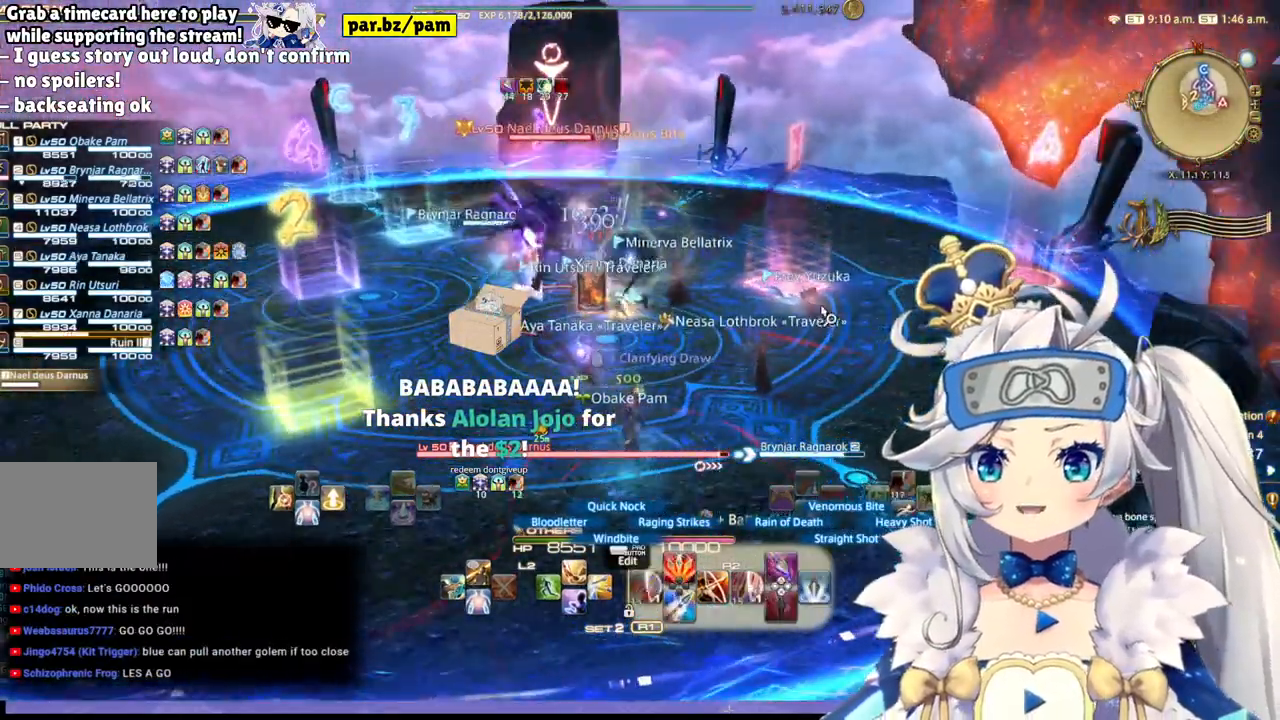
{"dt_ms": 500, "buttons": ["R2"], "left_stick": "center", "right_stick": "center", "events": [[33, "CIRCLE", "down"], [217, "CIRCLE", "up"]]}
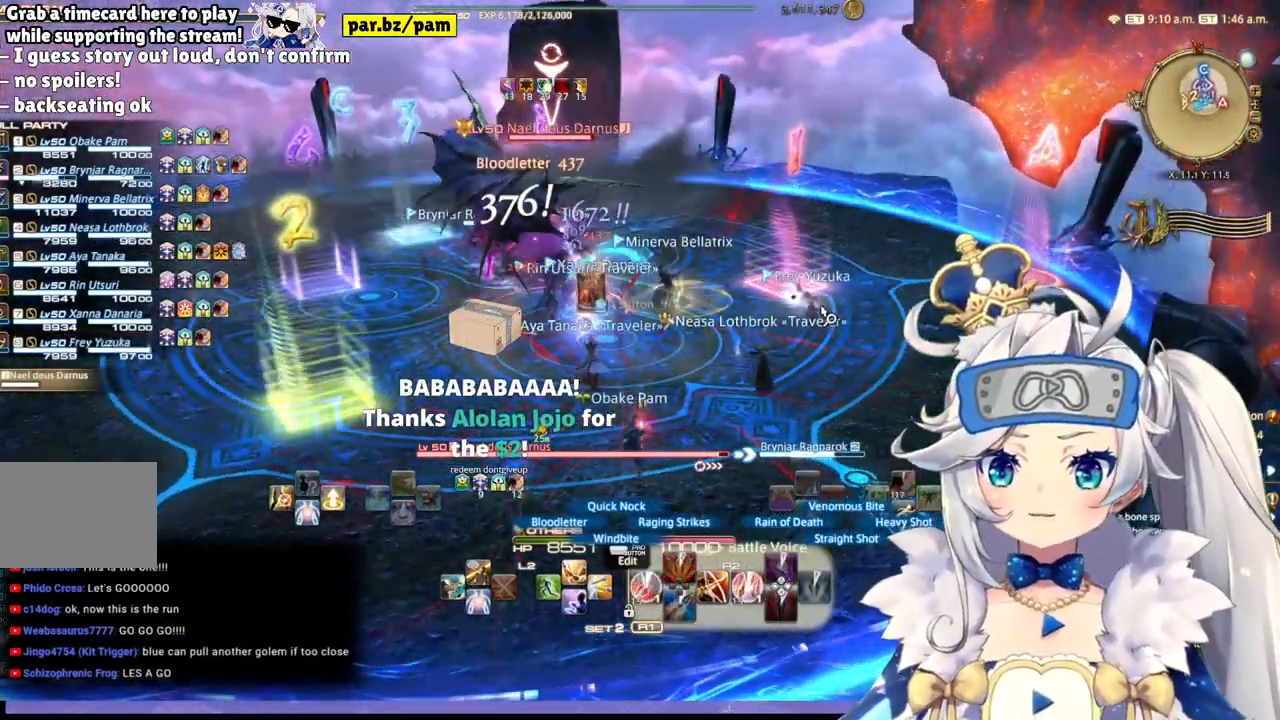
{"dt_ms": 500, "buttons": ["R2"], "left_stick": "center", "right_stick": "center", "events": [[33, "left_stick", "up-right"], [67, "right_stick", "up-left"], [267, "left_stick", "center"], [300, "right_stick", "center"]]}
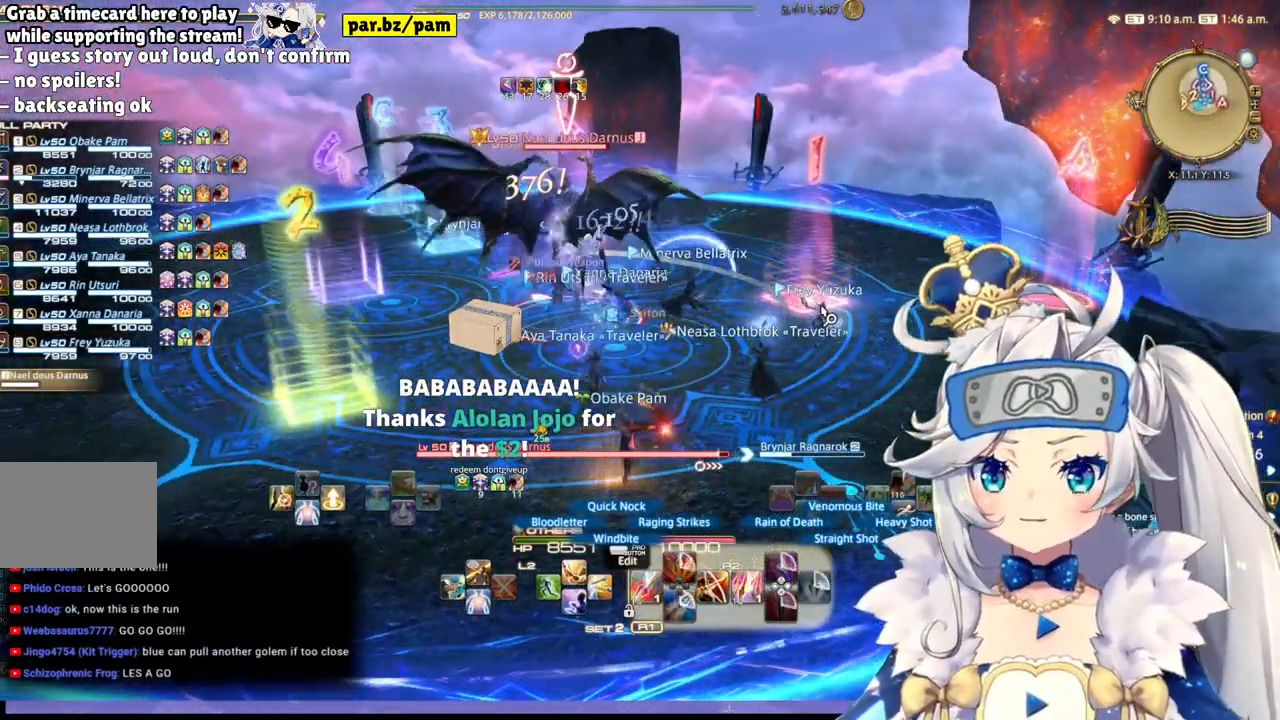
{"dt_ms": 500, "buttons": ["R2"], "left_stick": "up-right", "right_stick": "center", "events": [[217, "left_stick", "up-right"]]}
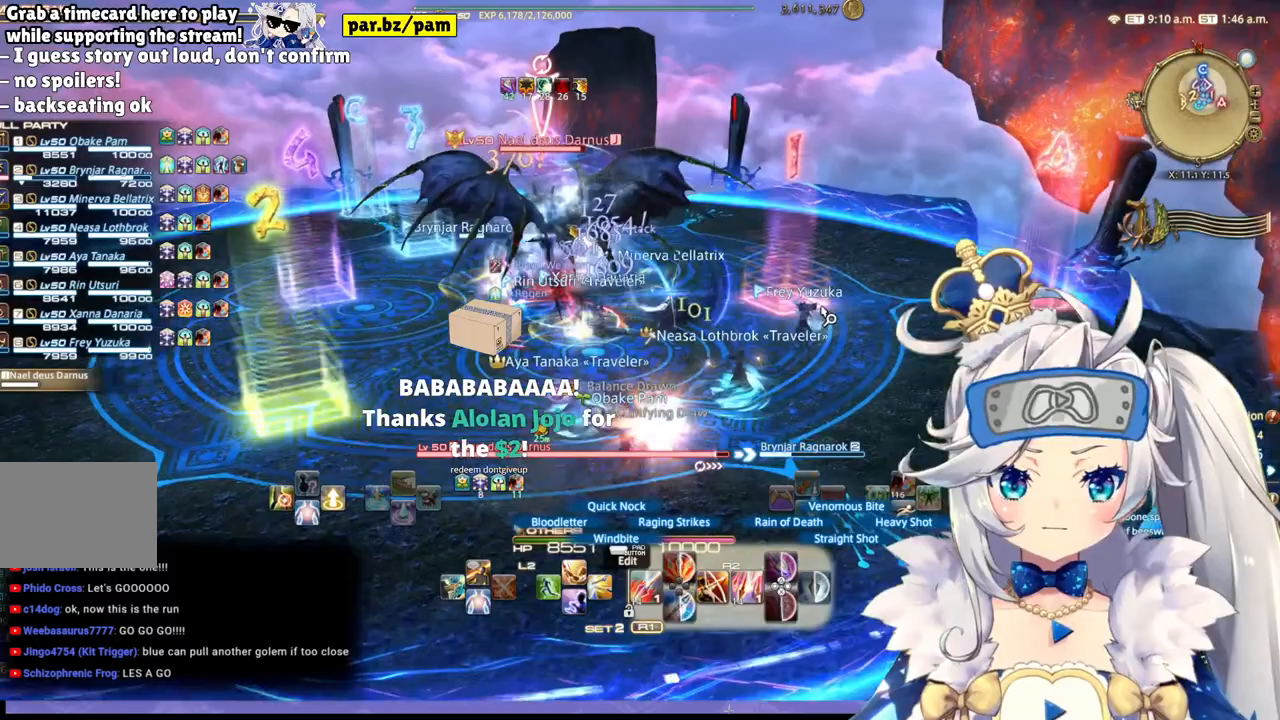
{"dt_ms": 500, "buttons": ["R2"], "left_stick": "up-right", "right_stick": "center", "events": [[83, "right_stick", "up-left"], [383, "right_stick", "center"]]}
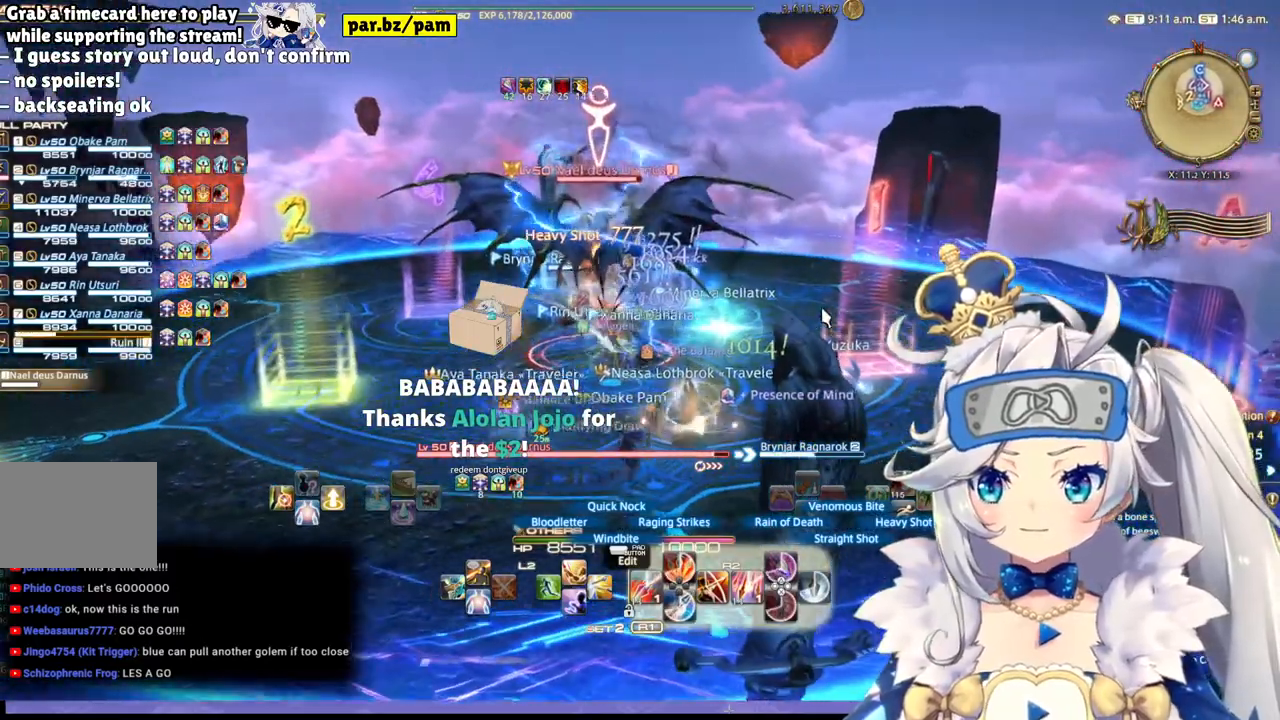
{"dt_ms": 500, "buttons": ["R2"], "left_stick": "center", "right_stick": "center", "events": [[200, "CIRCLE", "down"], [333, "left_stick", "center"], [400, "CIRCLE", "up"]]}
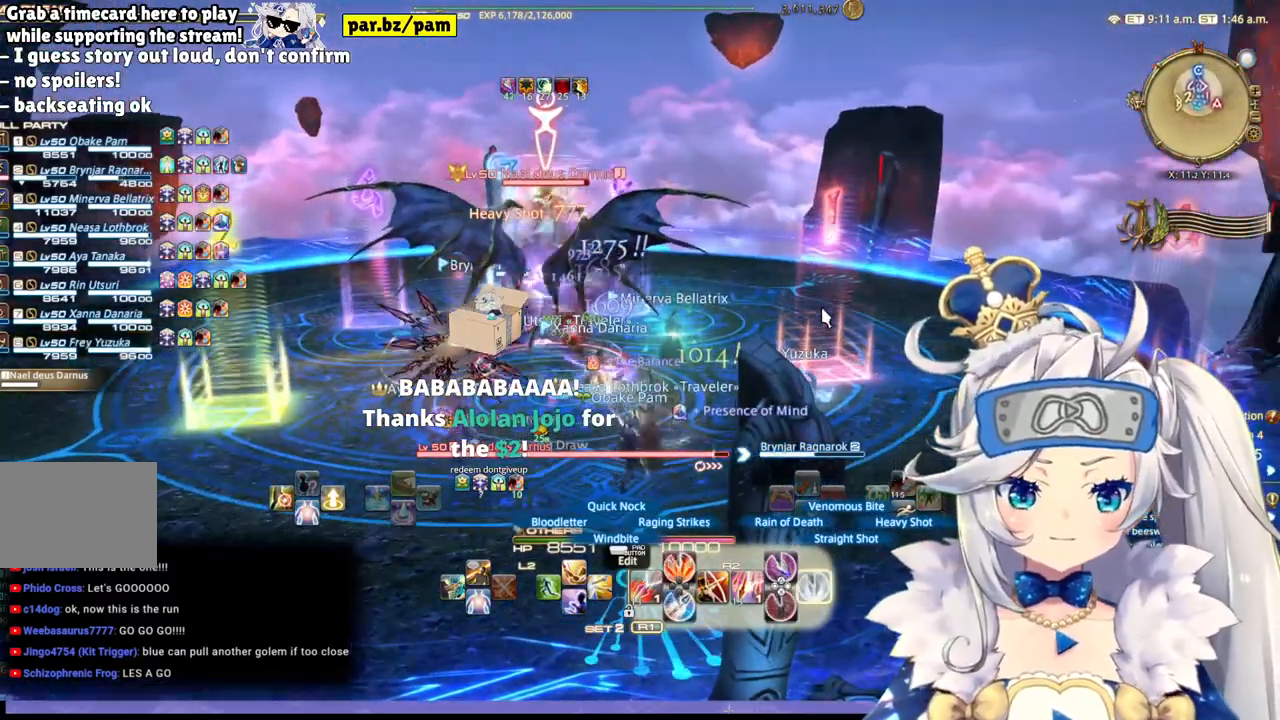
{"dt_ms": 500, "buttons": ["R2"], "left_stick": "center", "right_stick": "center", "events": [[250, "DPAD_LEFT", "down"], [433, "DPAD_LEFT", "up"]]}
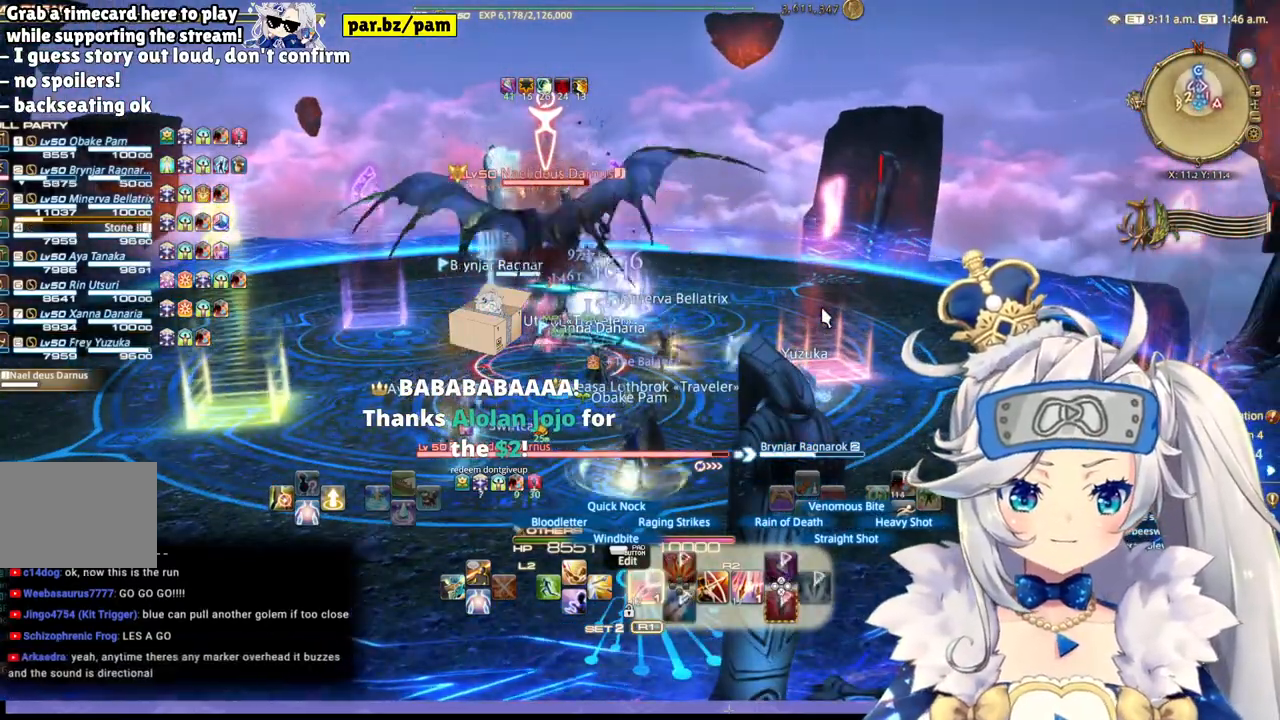
{"dt_ms": 500, "buttons": ["R2"], "left_stick": "center", "right_stick": "center", "events": [[83, "right_stick", "down-left"], [200, "right_stick", "center"]]}
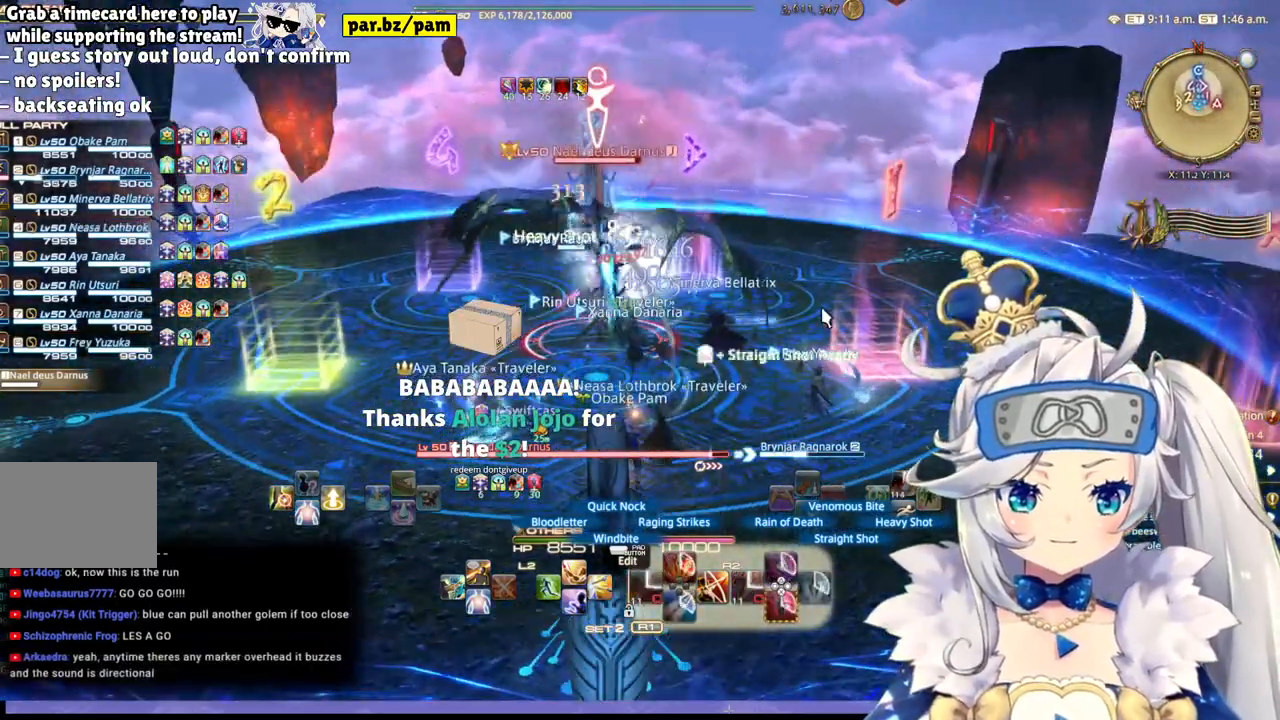
{"dt_ms": 500, "buttons": ["R2"], "left_stick": "center", "right_stick": "center", "events": [[267, "CIRCLE", "down"], [483, "CIRCLE", "up"]]}
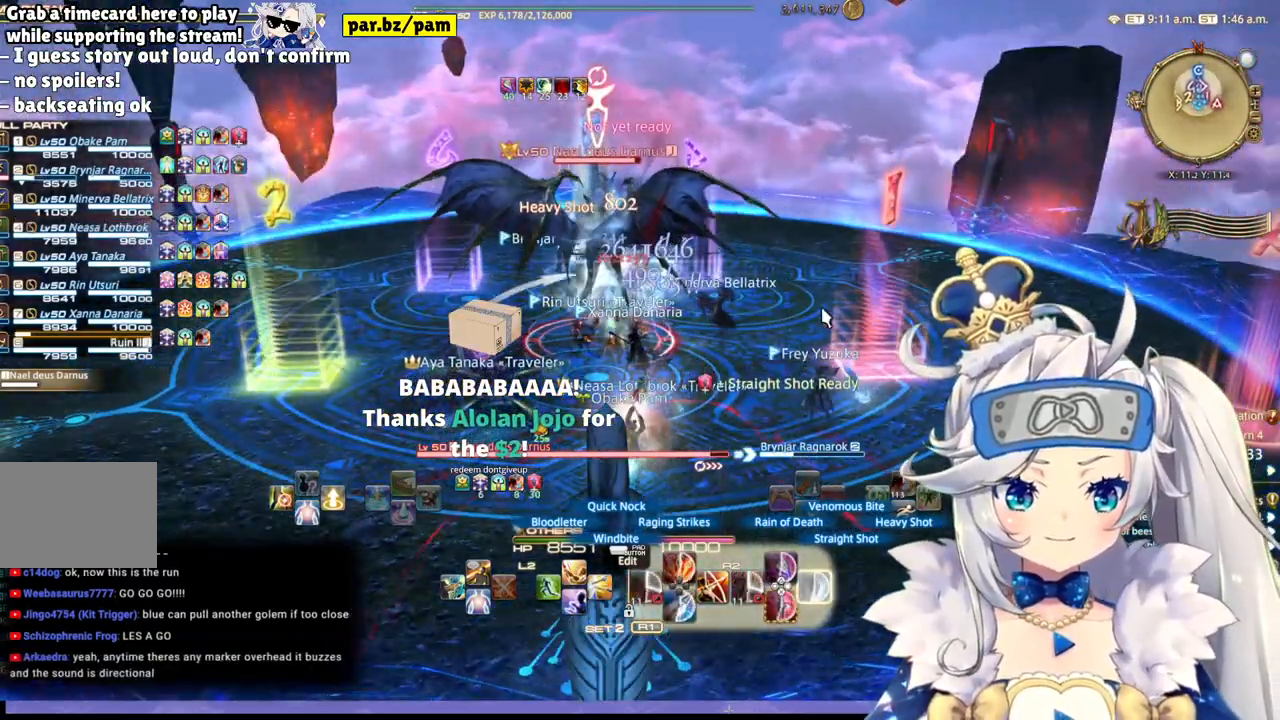
{"dt_ms": 500, "buttons": ["R2"], "left_stick": "center", "right_stick": "center", "events": []}
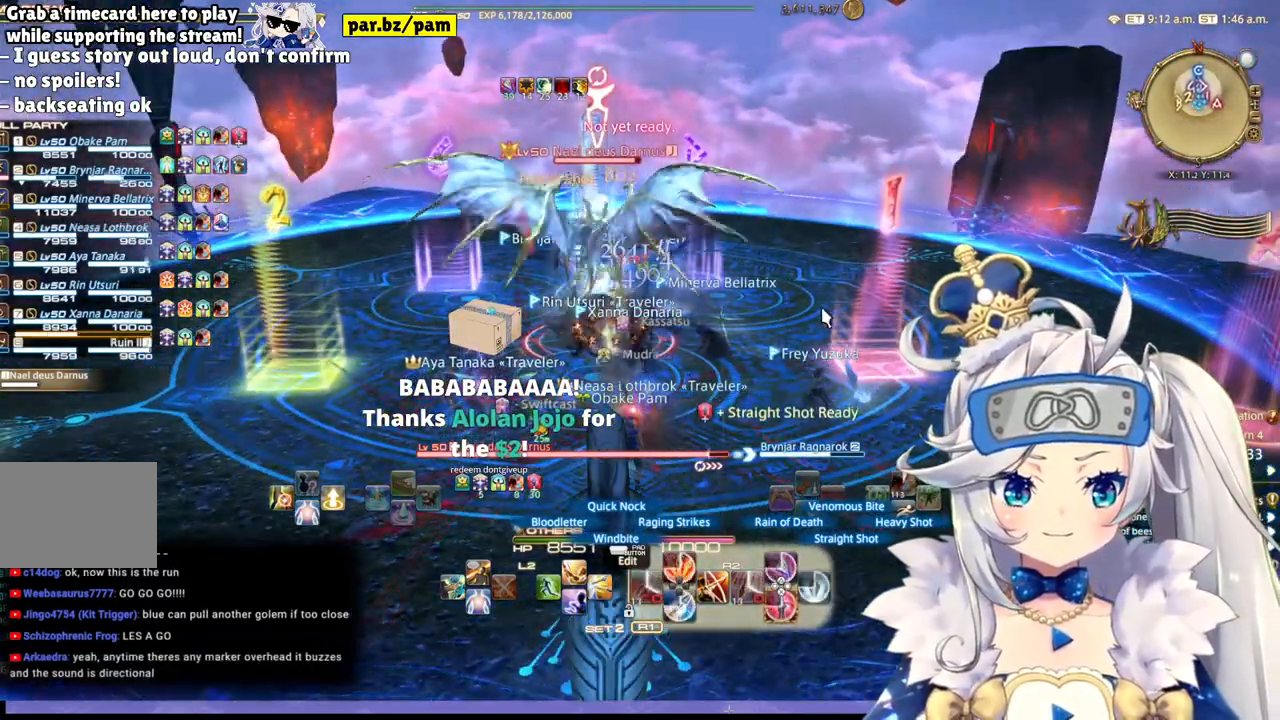
{"dt_ms": 500, "buttons": ["R2"], "left_stick": "center", "right_stick": "center", "events": []}
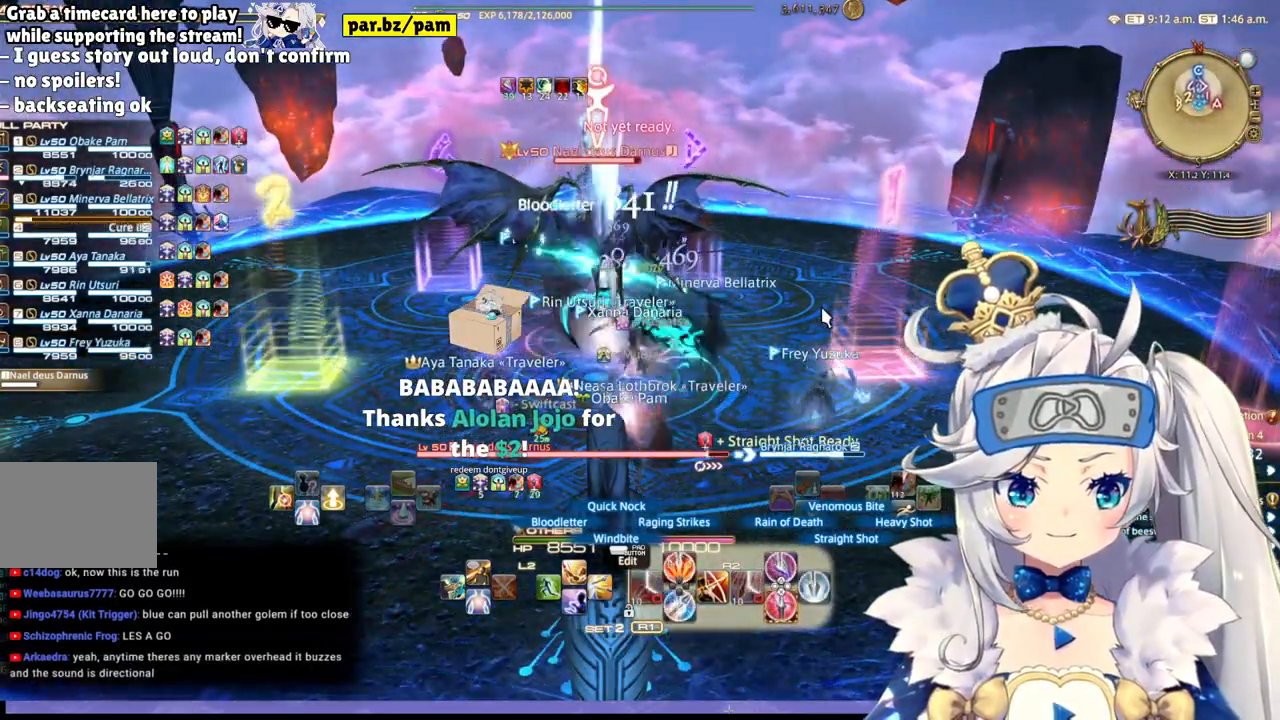
{"dt_ms": 500, "buttons": ["R2"], "left_stick": "center", "right_stick": "center", "events": [[100, "CIRCLE", "down"], [300, "CIRCLE", "up"]]}
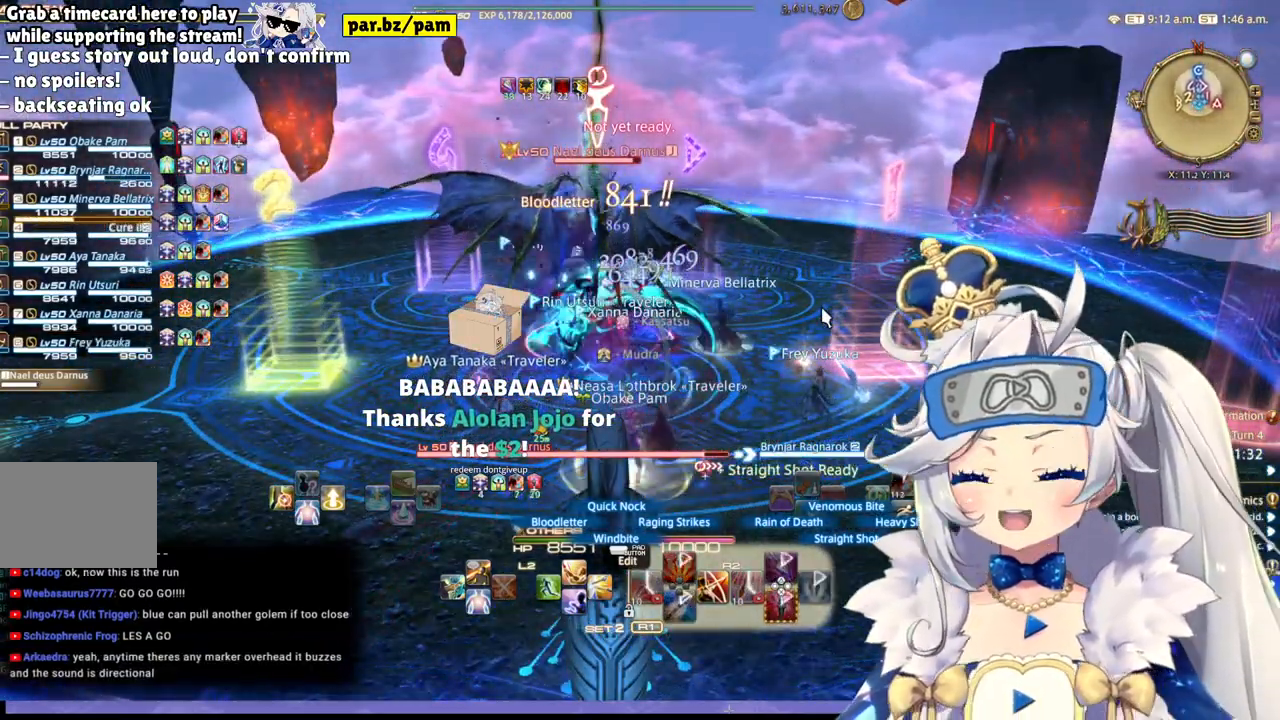
{"dt_ms": 500, "buttons": ["R2"], "left_stick": "center", "right_stick": "center", "events": [[167, "right_stick", "down-left"], [333, "right_stick", "center"]]}
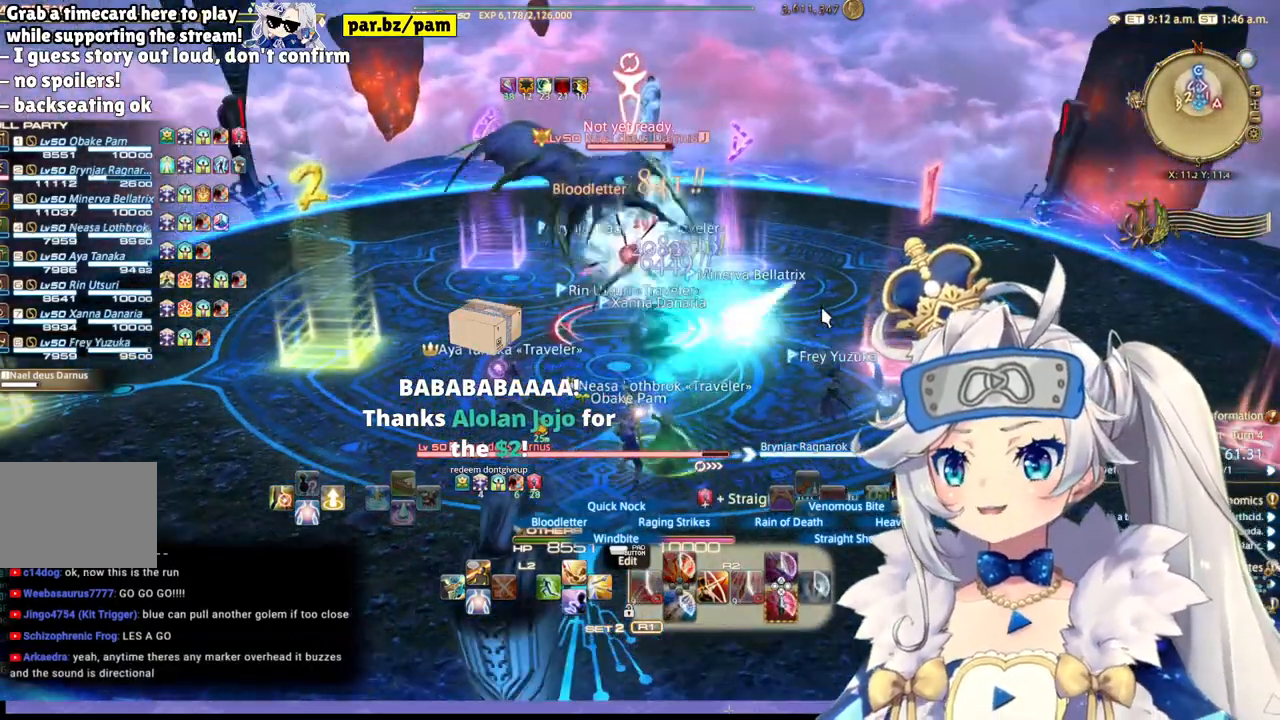
{"dt_ms": 500, "buttons": ["R1", "R2"], "left_stick": "left", "right_stick": "right", "events": [[83, "right_stick", "right"], [217, "left_stick", "left"], [500, "R1", "down"]]}
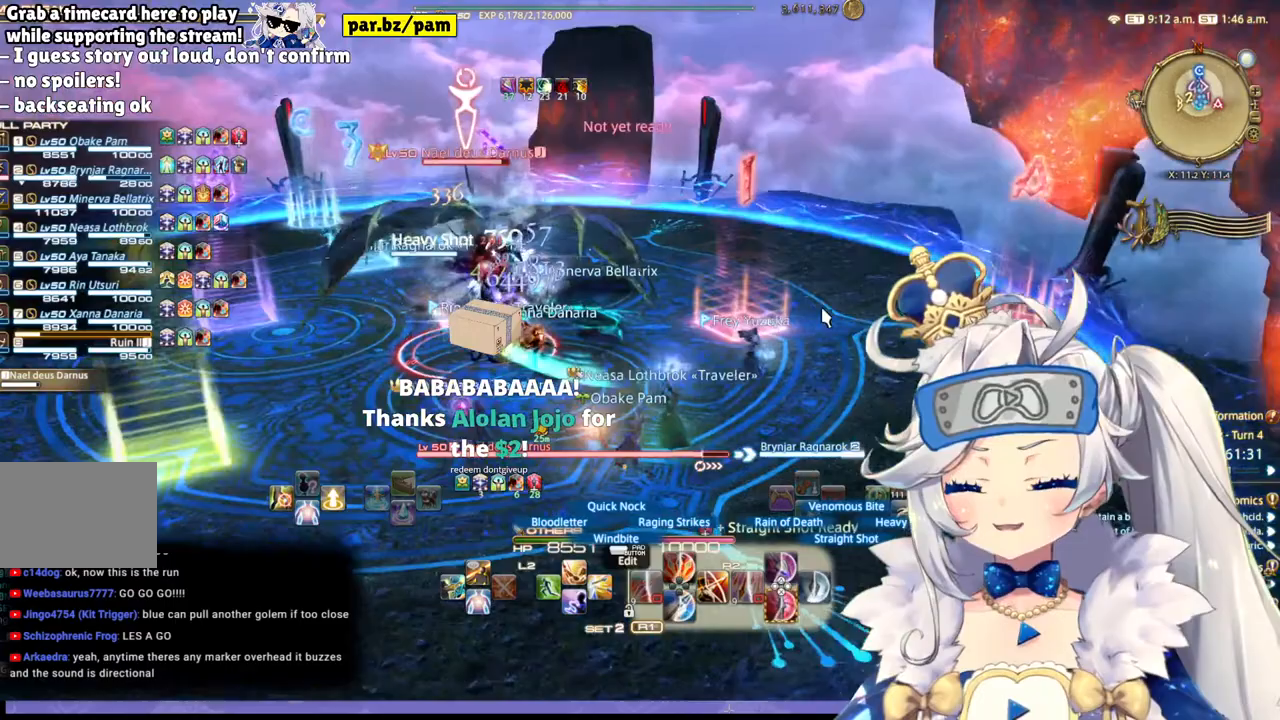
{"dt_ms": 500, "buttons": ["R1", "R2"], "left_stick": "down-right", "right_stick": "center"}
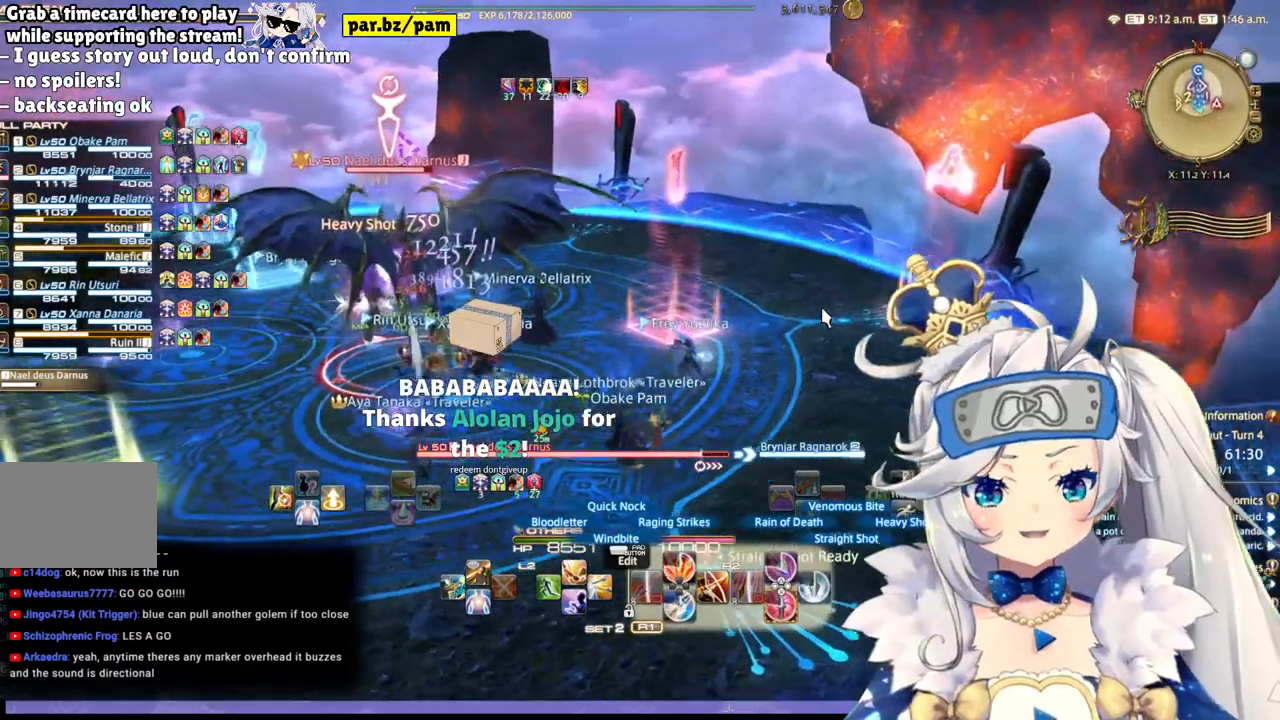
{"dt_ms": 500, "buttons": ["CROSS", "R2"], "left_stick": "center", "right_stick": "center", "events": [[133, "left_stick", "center"], [133, "right_stick", "left"], [250, "R1", "up"], [333, "right_stick", "center"], [483, "CROSS", "down"]]}
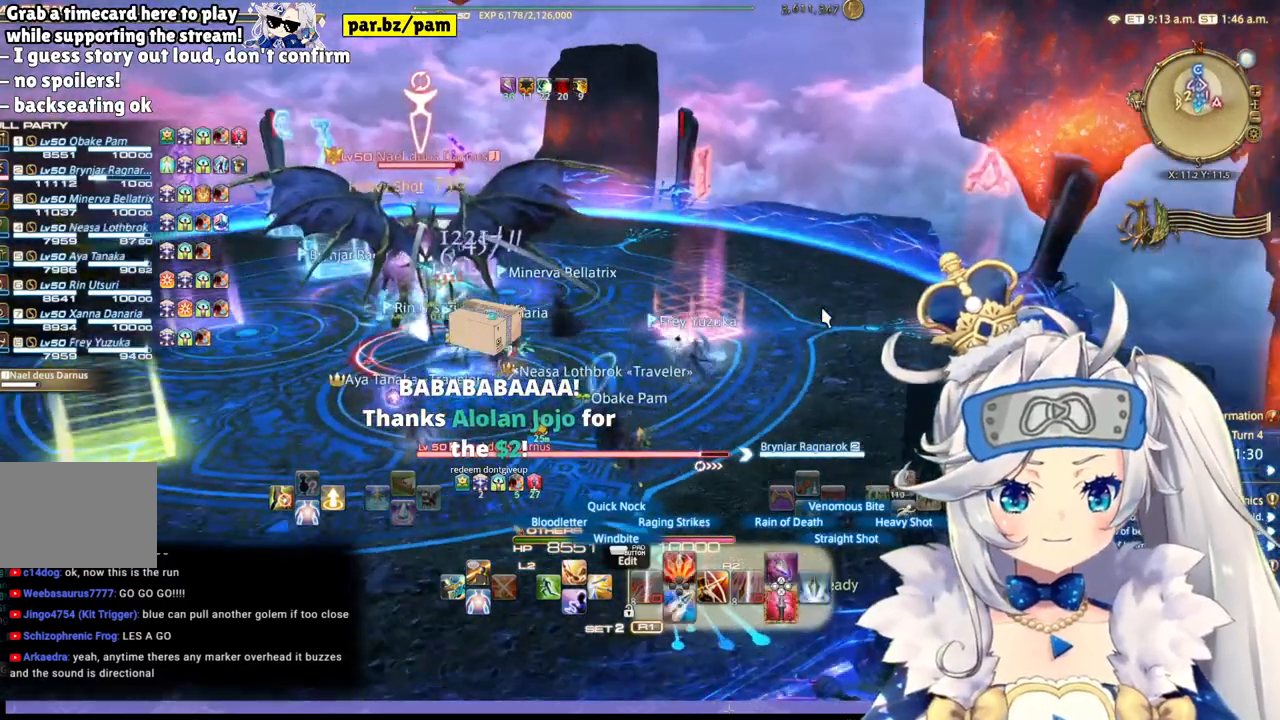
{"dt_ms": 500, "buttons": ["L2"], "left_stick": "center", "right_stick": "center", "events": [[250, "CROSS", "up"], [467, "L2", "down"], [483, "R2", "up"]]}
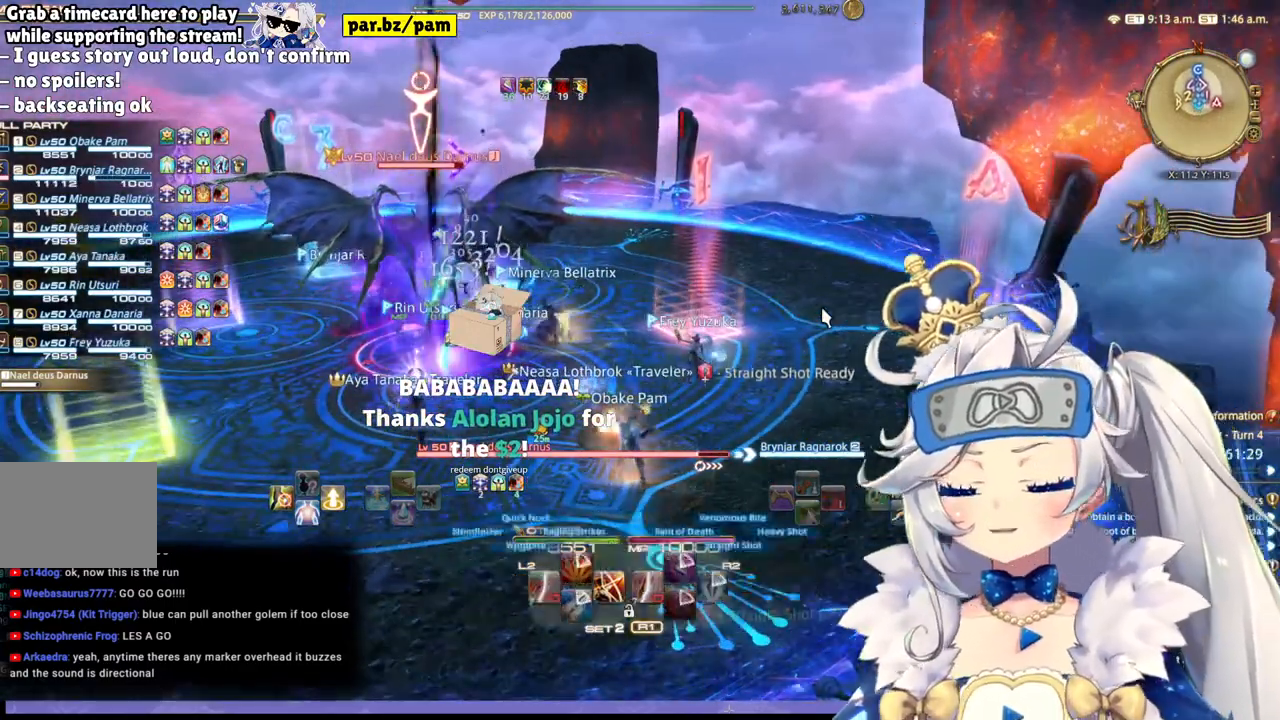
{"dt_ms": 500, "buttons": ["TRIANGLE", "L2"], "left_stick": "center", "right_stick": "center", "events": [[350, "TRIANGLE", "down"]]}
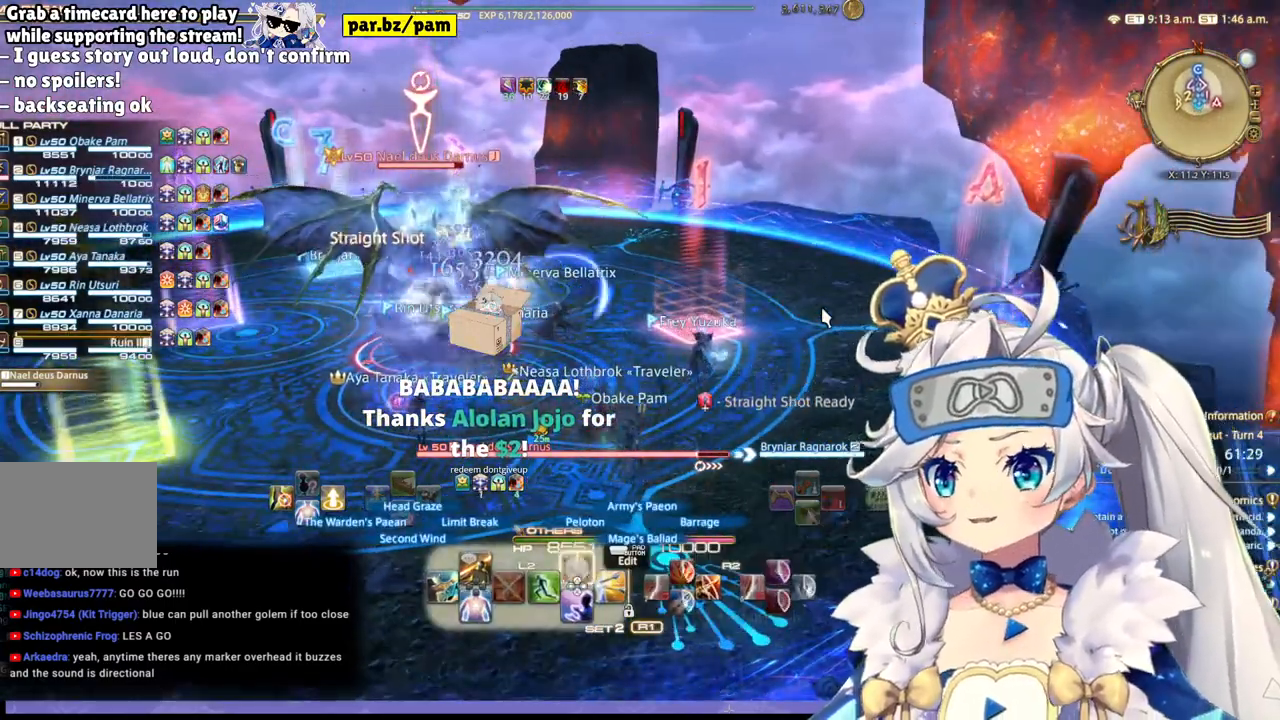
{"dt_ms": 1000, "buttons": ["R2"], "left_stick": "left", "right_stick": "center"}